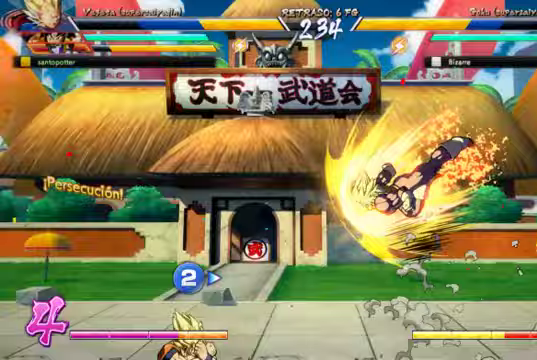
Gameplay with a controller (Xbox layout); each line is a JSON object with the inputs held at the frame after it. "events" lists button and stick changes between this image and that frame as [ms after this image, input, new state], when the widget could be followed in between. Not read: L3.
{"buttons": ["Y"], "left_stick": "center", "right_stick": "center", "events": [[267, "X", "down"], [367, "X", "up"], [433, "Y", "down"]]}
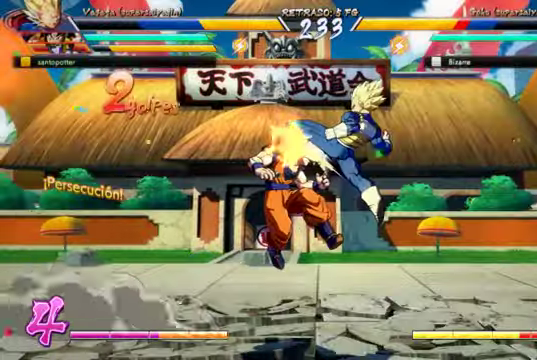
{"buttons": [], "left_stick": "center", "right_stick": "center", "events": [[67, "Y", "up"], [167, "DPAD_UP", "down"], [200, "DPAD_LEFT", "down"], [333, "X", "down"], [367, "DPAD_LEFT", "up"], [433, "DPAD_UP", "up"], [467, "X", "up"]]}
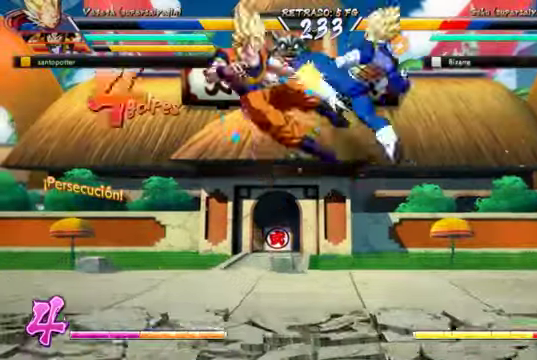
{"buttons": [], "left_stick": "center", "right_stick": "center", "events": [[33, "Y", "down"], [167, "Y", "up"], [200, "DPAD_DOWN", "down"], [267, "DPAD_LEFT", "down"], [333, "DPAD_DOWN", "up"], [333, "DPAD_LEFT", "up"], [333, "Y", "down"], [500, "Y", "up"]]}
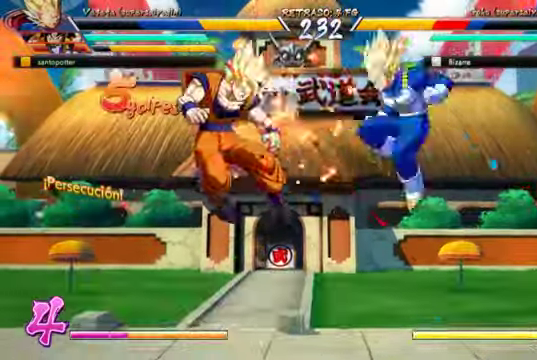
{"buttons": [], "left_stick": "center", "right_stick": "center", "events": []}
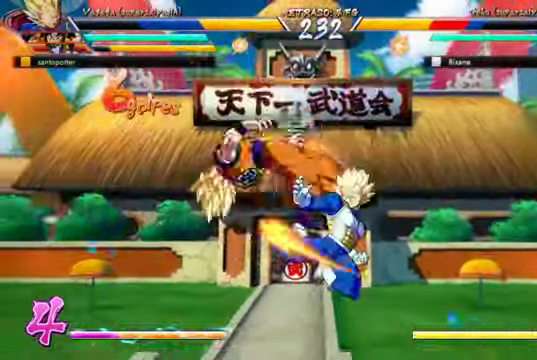
{"buttons": ["DPAD_DOWN"], "left_stick": "center", "right_stick": "center", "events": [[467, "DPAD_DOWN", "down"]]}
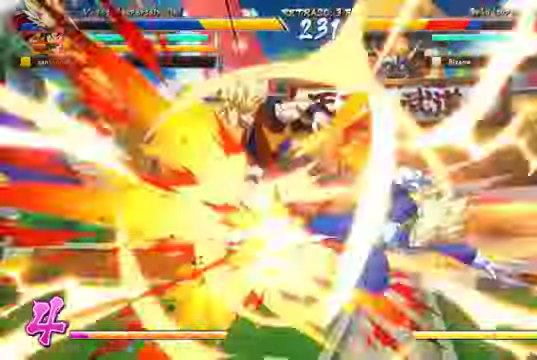
{"buttons": [], "left_stick": "center", "right_stick": "center", "events": [[33, "DPAD_RIGHT", "down"], [67, "DPAD_DOWN", "up"], [67, "R1", "down"], [133, "DPAD_RIGHT", "up"], [200, "R1", "up"]]}